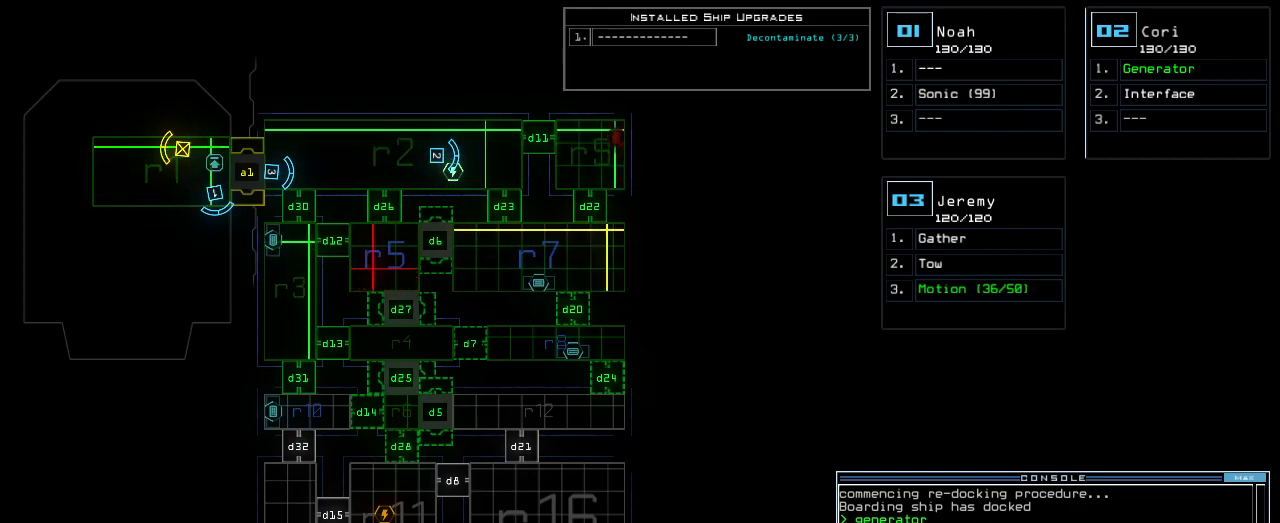
Gameplay with keyboard; each line is a JSON object with the keys held at the frame after it. "events" lists presses ("down") and releases ("up") of ".", "0", "1", "2", "3", "4", "5", "6", "7", "8", "9", "a", "b", "backspace", "c", "caps_lock", "comma", "ctrl_l", "ctrl_r", "d", "down", "e", "equals", "escape", "f", "f1", "g", "h", "i", "j", "k", "l", "left", "m", "minus", "n", "o", "p", "q", "quote", "r", "return", "right", "s", "semicolon", "shift_l", "shift_r", "space", "t", "tab", "tilde", "u", "up", "v", "w", "x", "y" and "z" between this image and that frame as [ms after this image, input, new state], when the widget could be followed in between. No other keys are recorded. Mouse input is not recorded.
{"keys": ["d"], "events": [[440, "d", "down"]]}
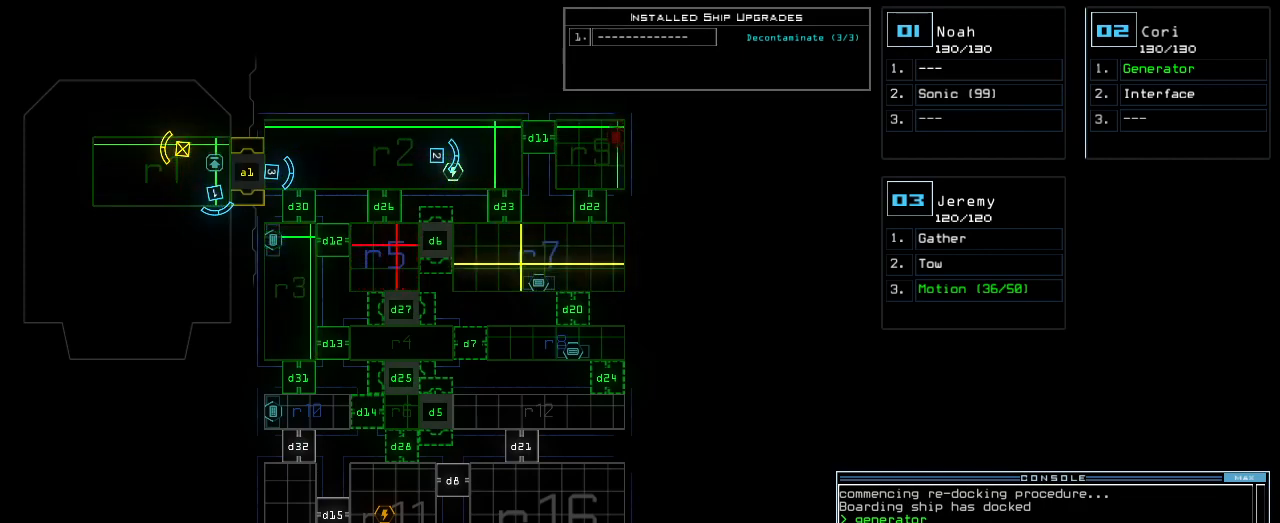
{"keys": [], "events": [[40, "d", "up"], [360, "6", "down"], [480, "6", "up"]]}
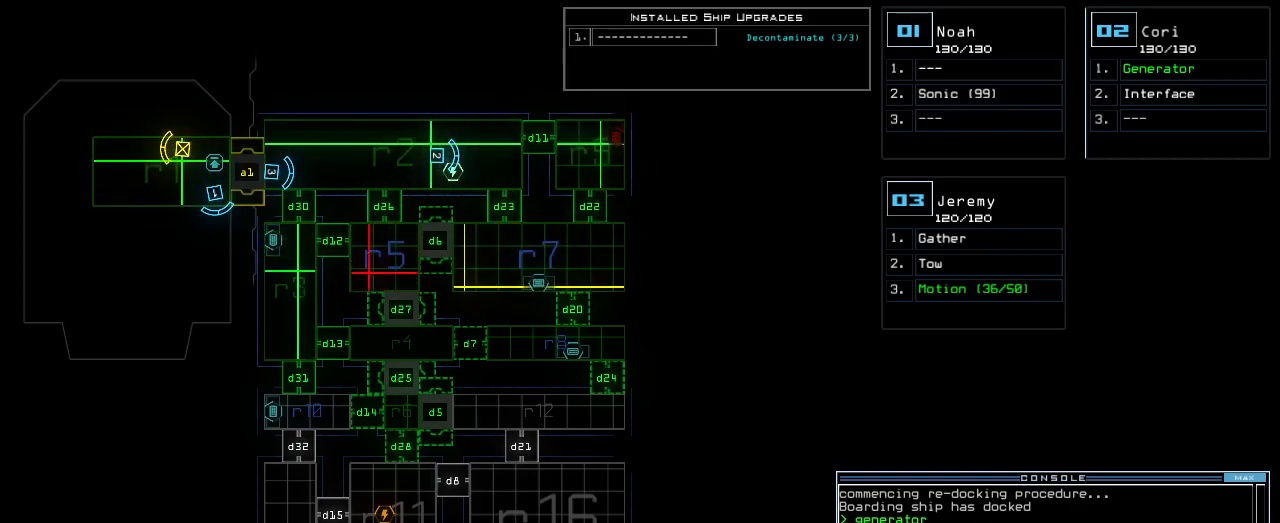
{"keys": [], "events": []}
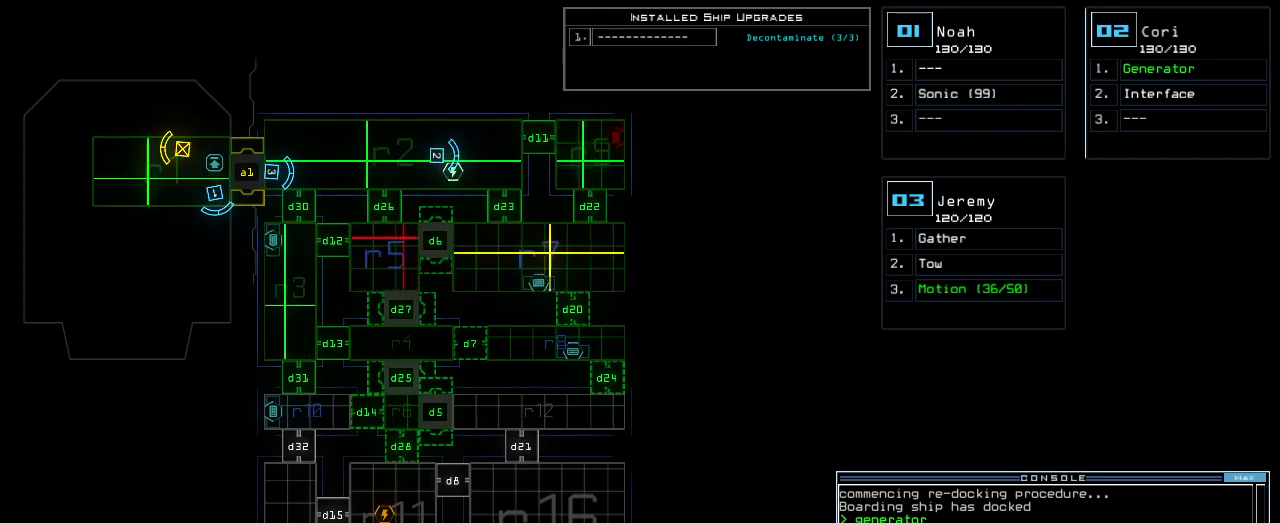
{"keys": [], "events": [[60, "return", "down"], [140, "return", "up"]]}